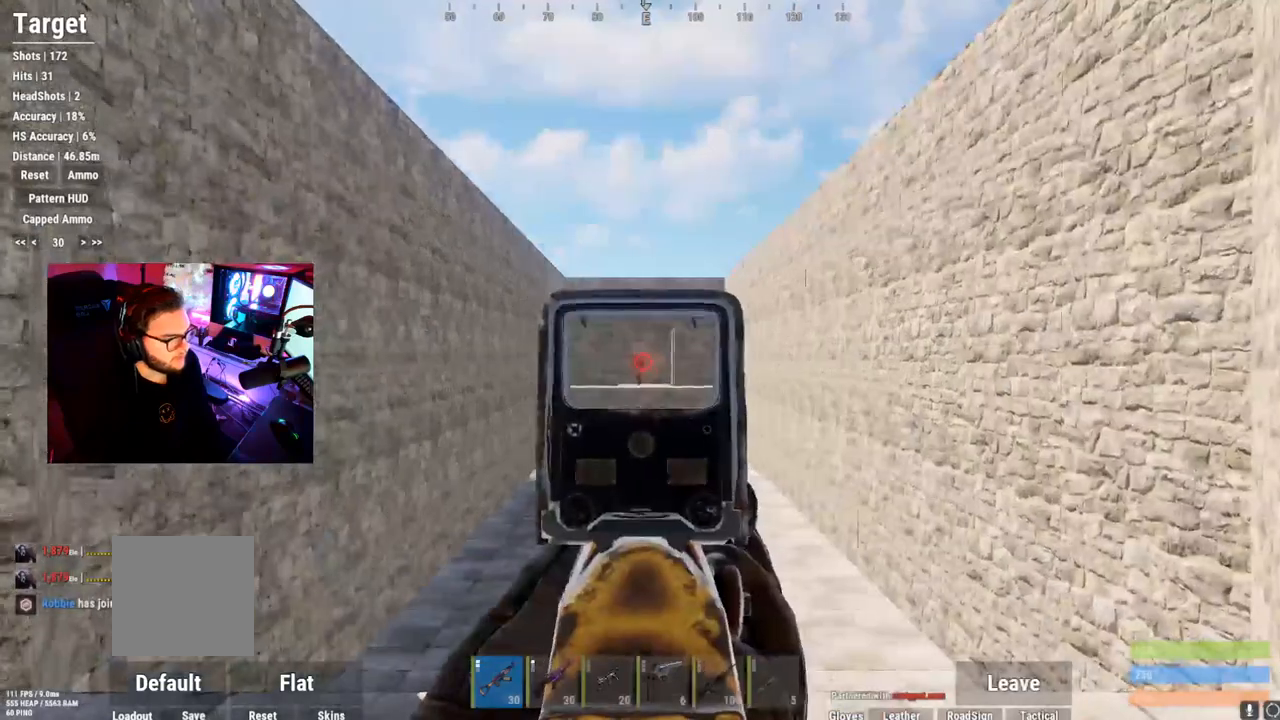
Gameplay with a controller (Xbox layout); each line is a JSON object with the inputs held at the frame after it. "events" lists button and stick changes between this image and that frame as [ms after this image, input, new state], when the widget could be followed in between. Not read: L3 R3.
{"buttons": ["L2", "R2"], "left_stick": "center", "right_stick": "down-left", "events": [[167, "right_stick", "left"], [201, "R2", "down"], [217, "right_stick", "down-left"]]}
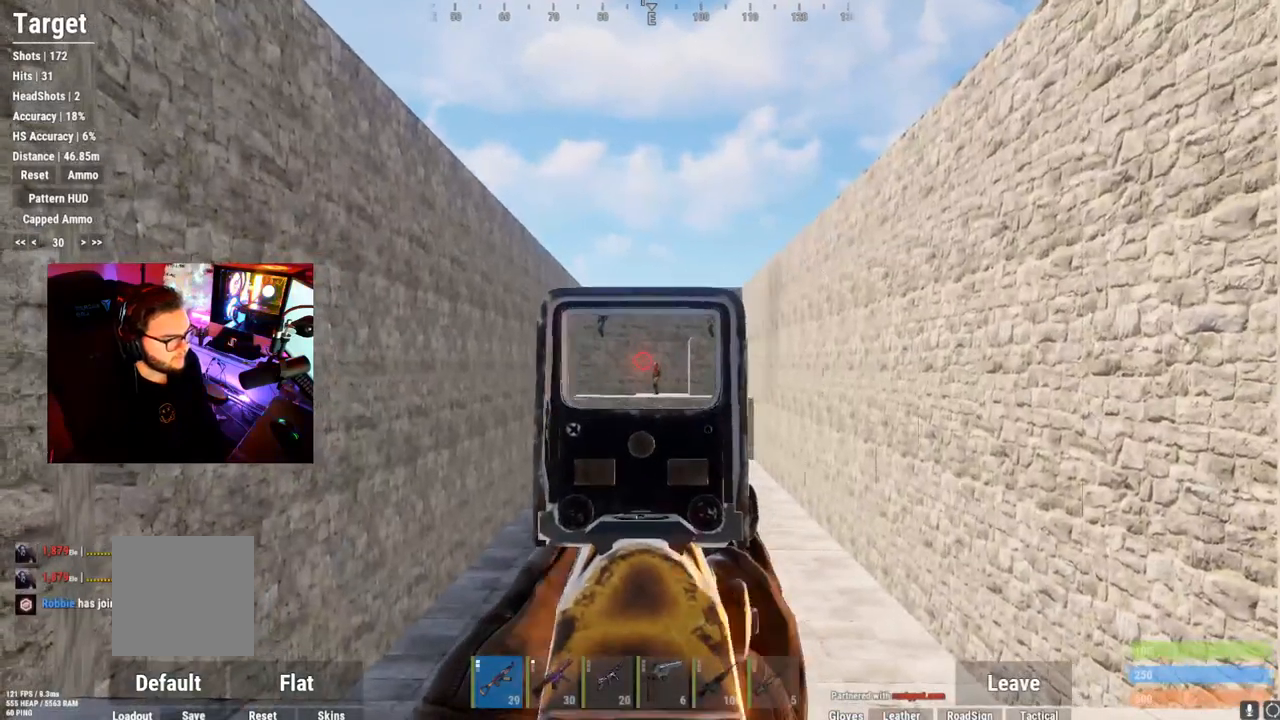
{"buttons": ["L2", "R2"], "left_stick": "center", "right_stick": "down-right", "events": [[384, "right_stick", "down-right"]]}
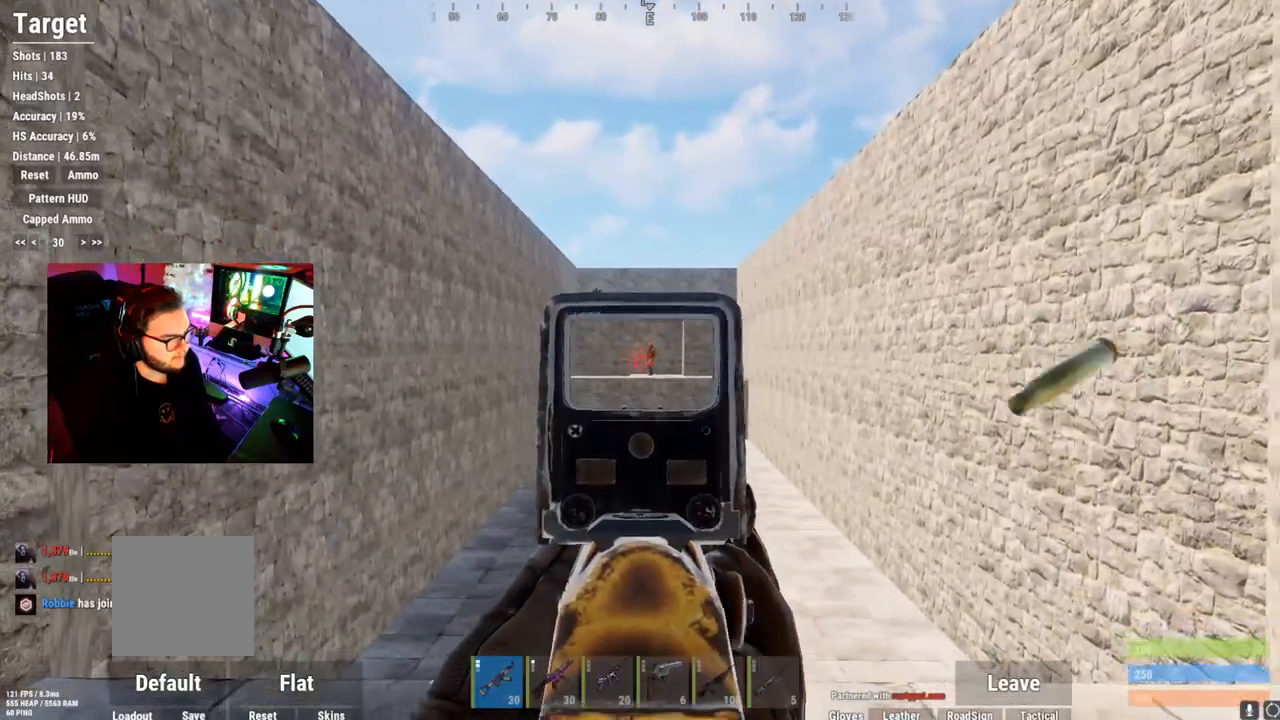
{"buttons": ["L2", "R2"], "left_stick": "center", "right_stick": "right", "events": [[234, "right_stick", "right"]]}
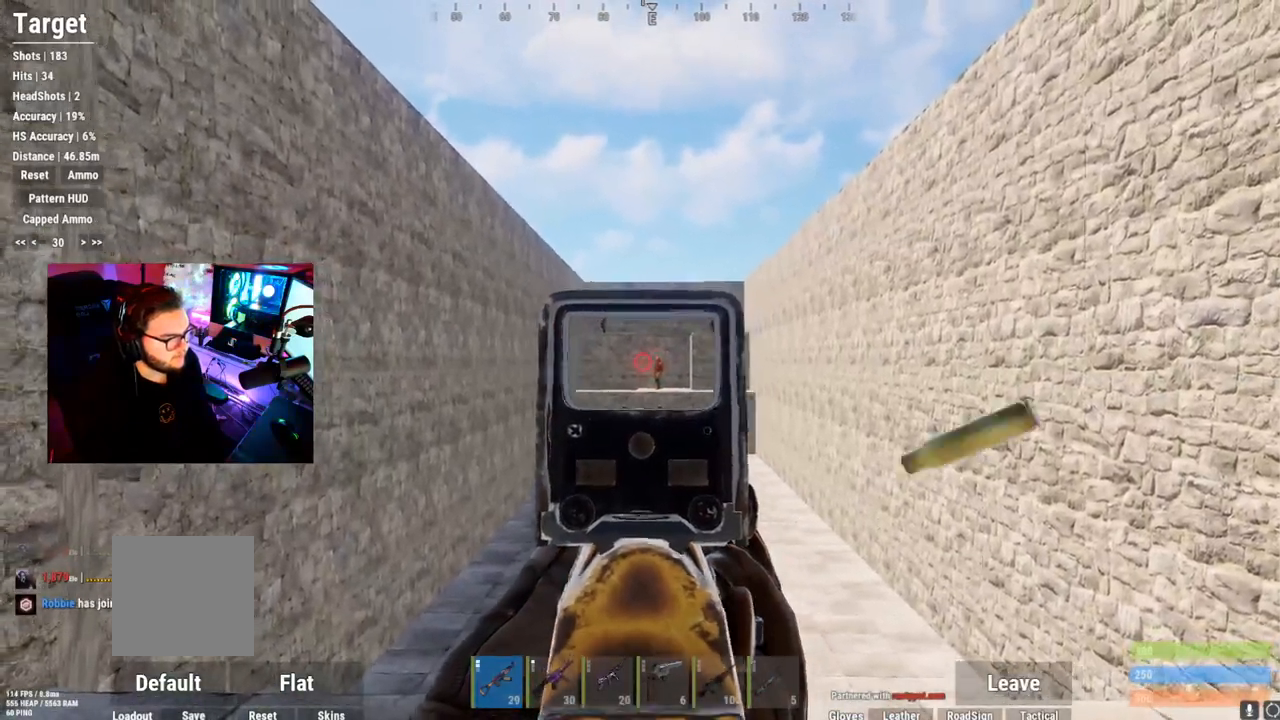
{"buttons": ["L2"], "left_stick": "center", "right_stick": "right", "events": [[17, "R2", "up"], [50, "right_stick", "center"], [334, "right_stick", "right"]]}
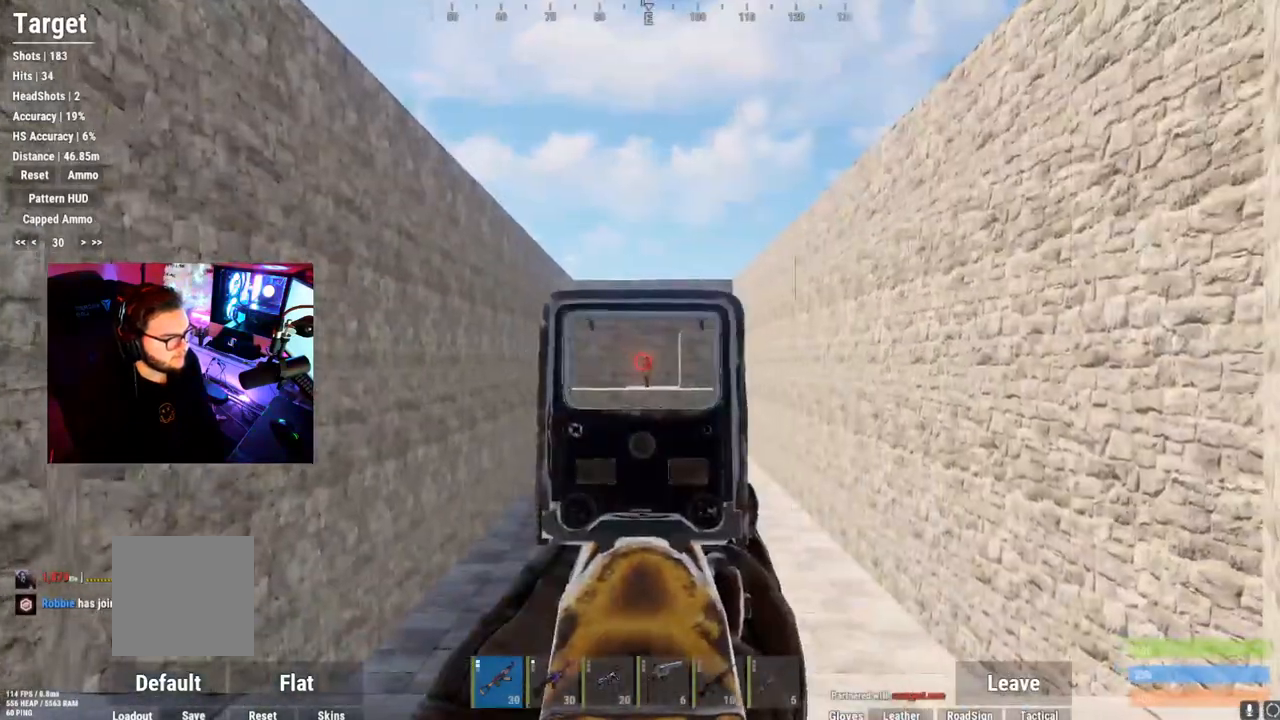
{"buttons": ["L2", "R2"], "left_stick": "center", "right_stick": "down-left", "events": [[84, "right_stick", "center"], [217, "R2", "down"], [234, "right_stick", "down-left"]]}
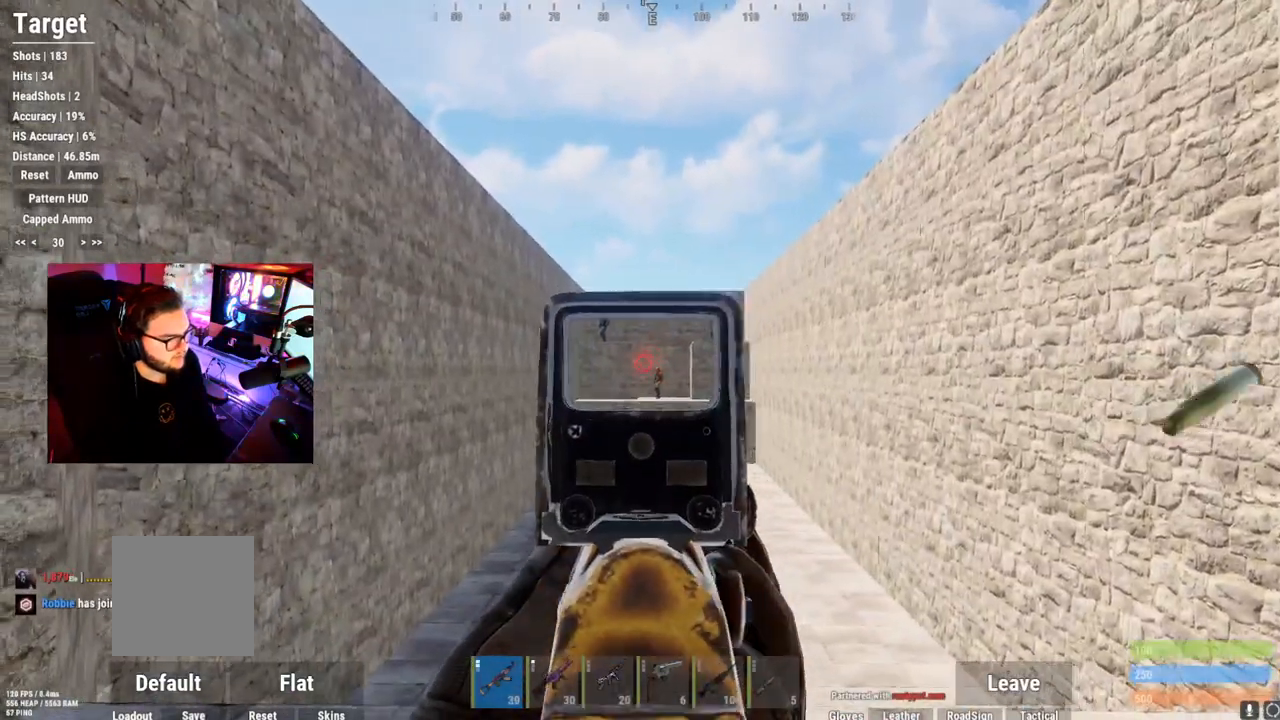
{"buttons": ["L2", "R2"], "left_stick": "center", "right_stick": "down-right", "events": [[351, "right_stick", "down"], [484, "right_stick", "down-right"]]}
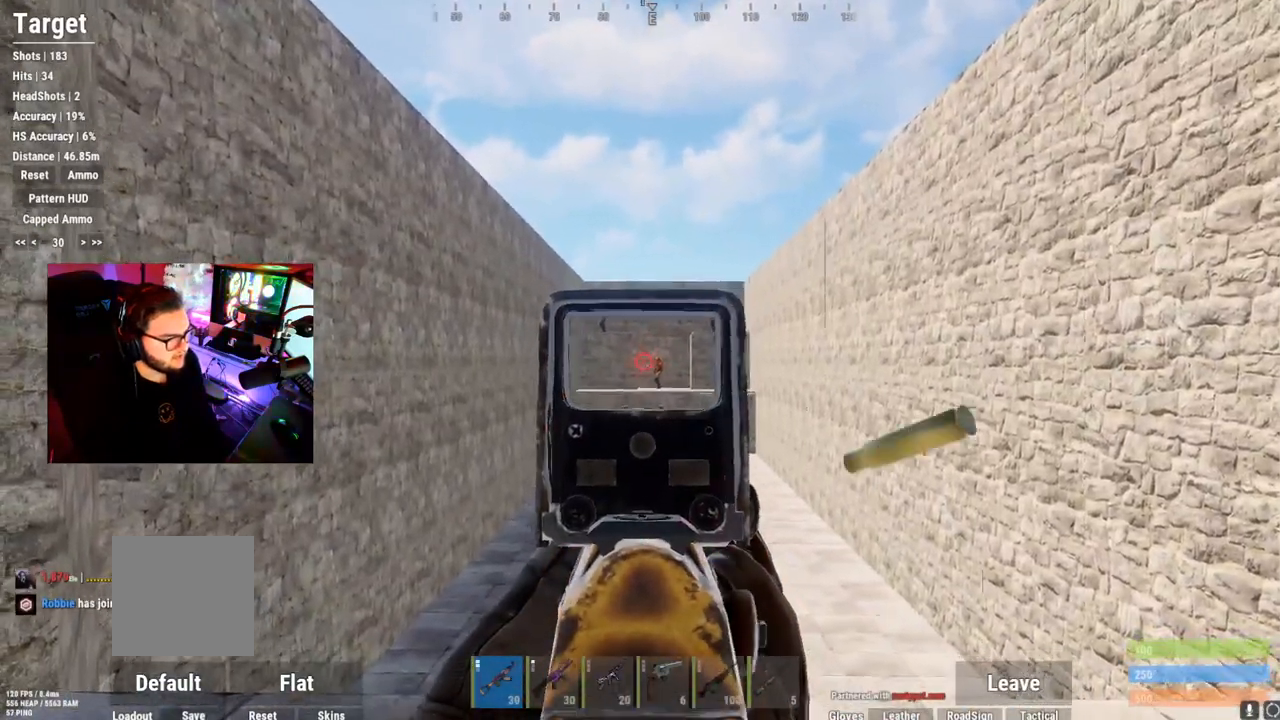
{"buttons": ["L2", "R2"], "left_stick": "center", "right_stick": "down-right", "events": []}
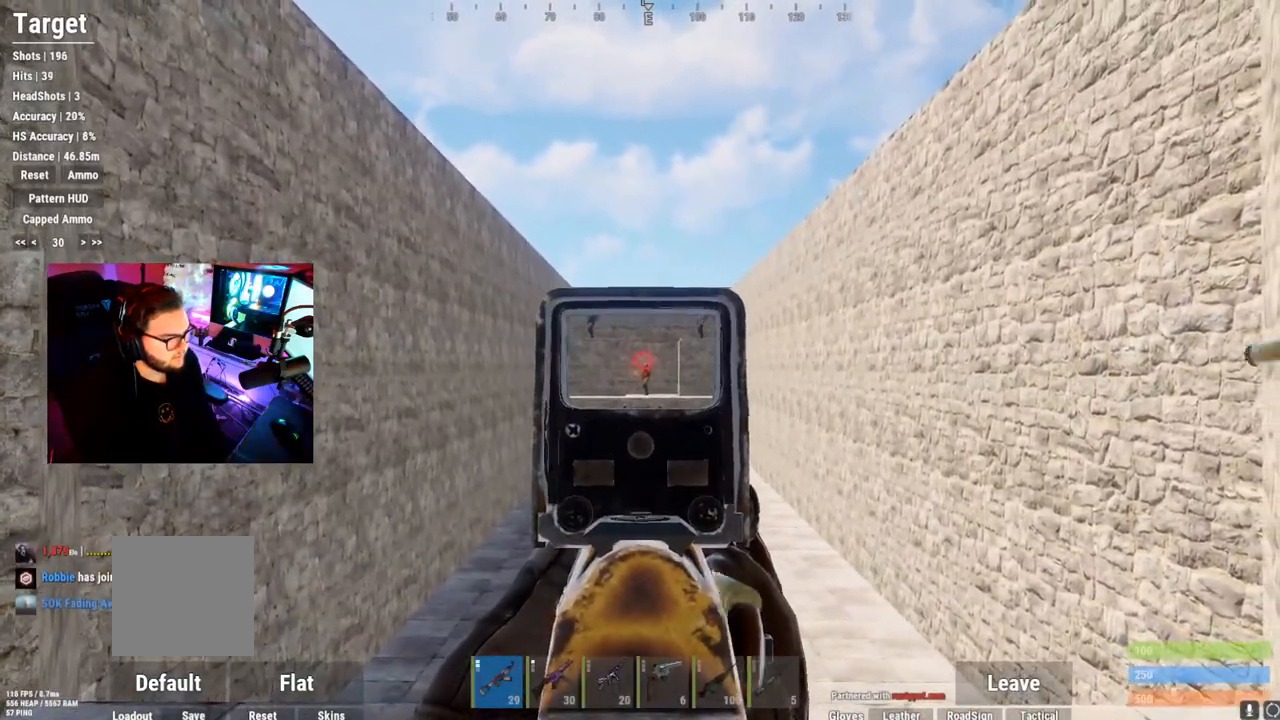
{"buttons": [], "left_stick": "center", "right_stick": "center", "events": [[234, "right_stick", "right"], [334, "right_stick", "center"], [417, "R2", "up"], [484, "L2", "up"]]}
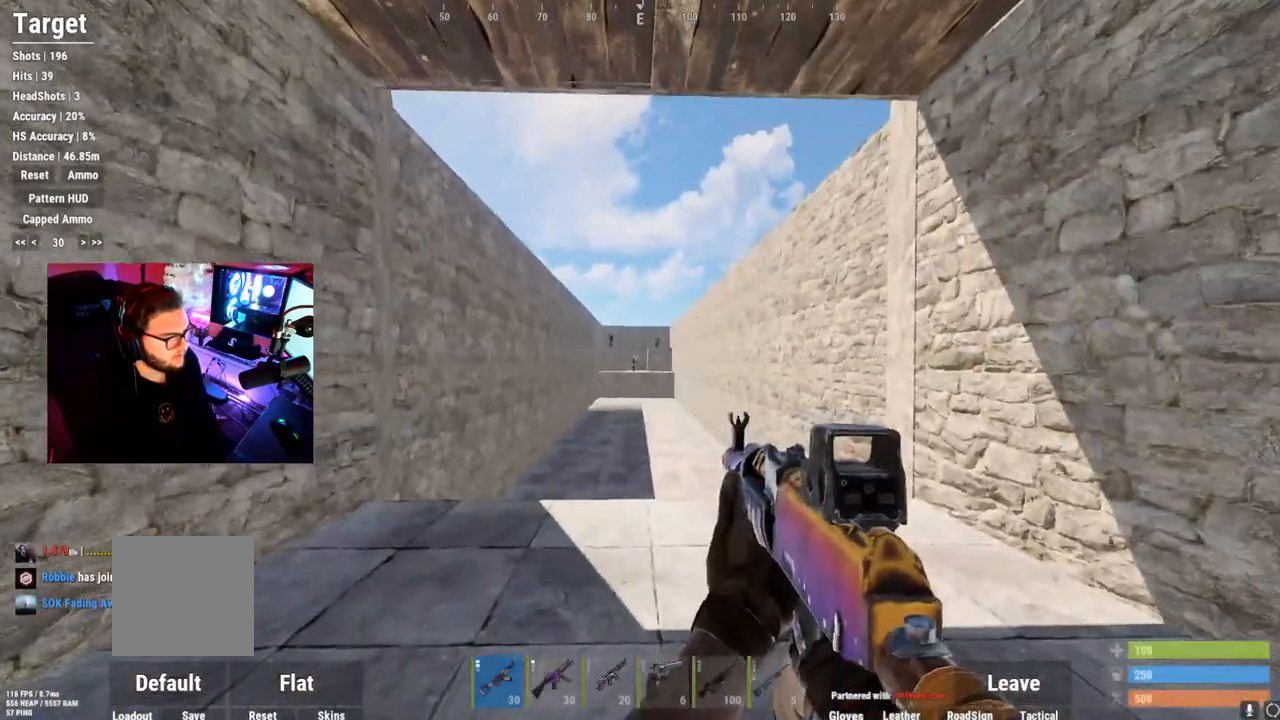
{"buttons": ["L2"], "left_stick": "left", "right_stick": "center", "events": [[117, "L2", "down"], [333, "left_stick", "left"]]}
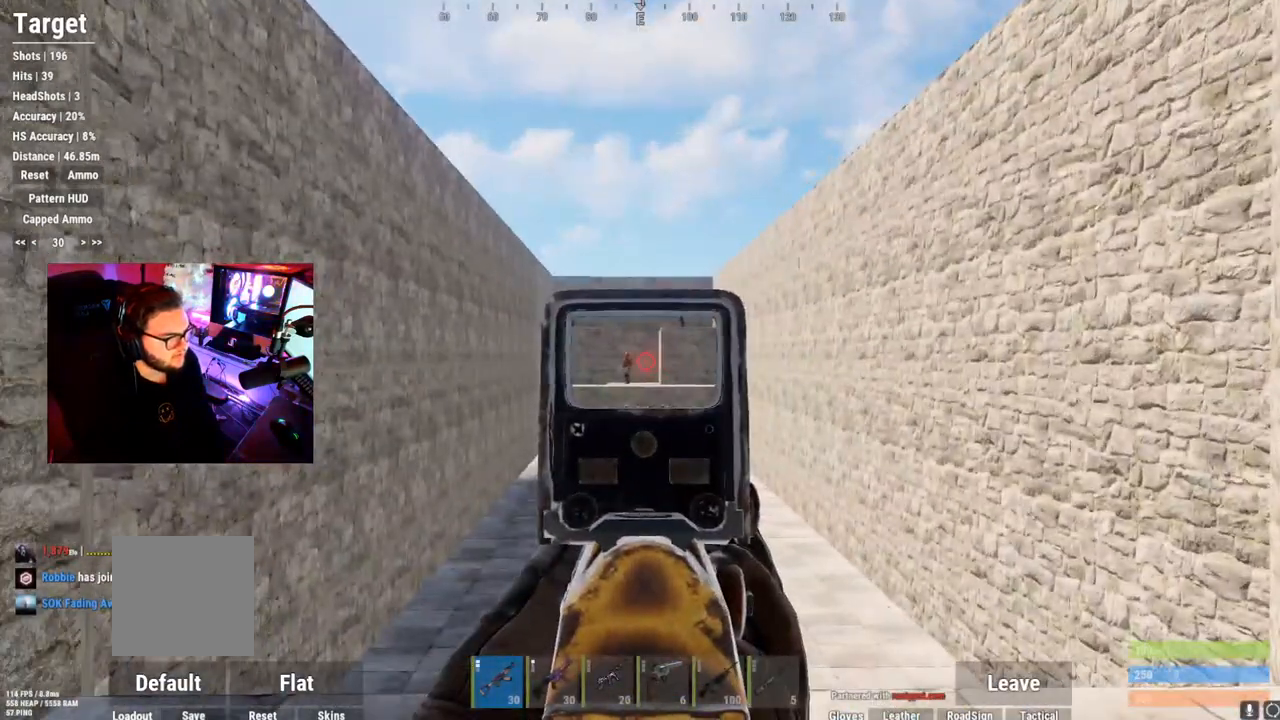
{"buttons": ["L2", "R2"], "left_stick": "left", "right_stick": "down-left", "events": [[367, "right_stick", "left"], [451, "right_stick", "down-left"], [484, "R2", "down"]]}
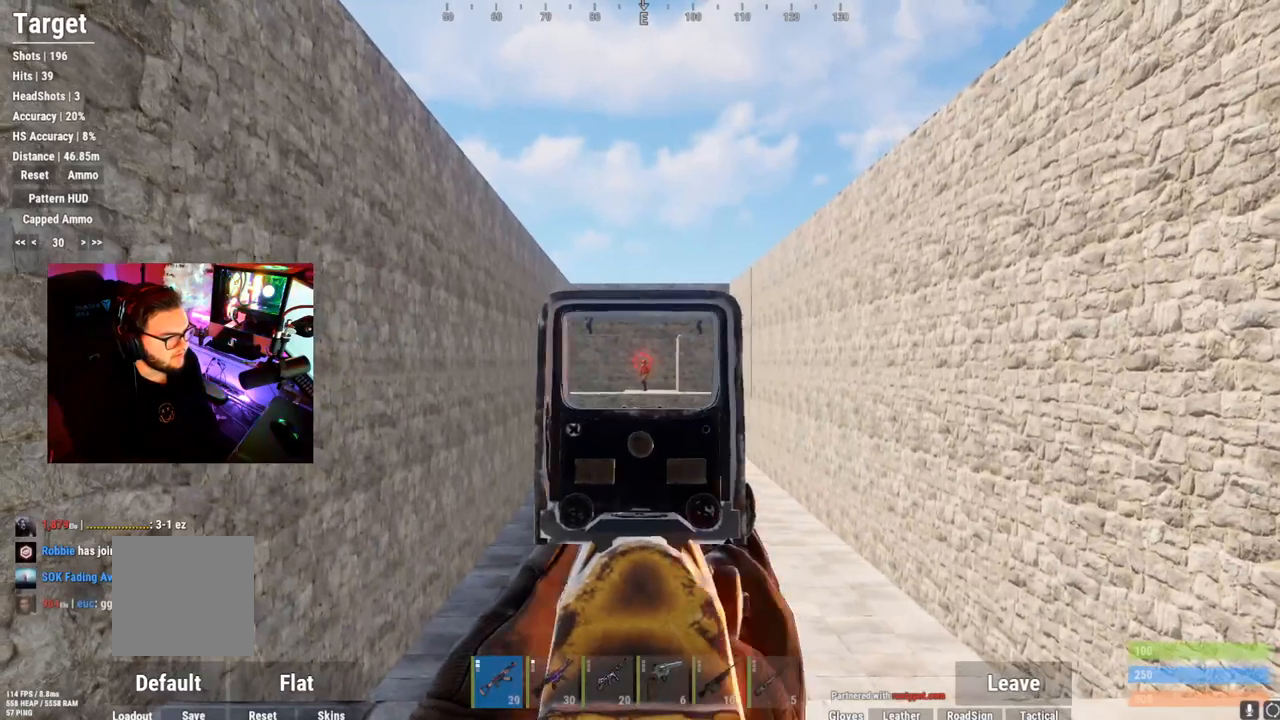
{"buttons": ["L2", "R2"], "left_stick": "left", "right_stick": "down", "events": [[417, "right_stick", "down"]]}
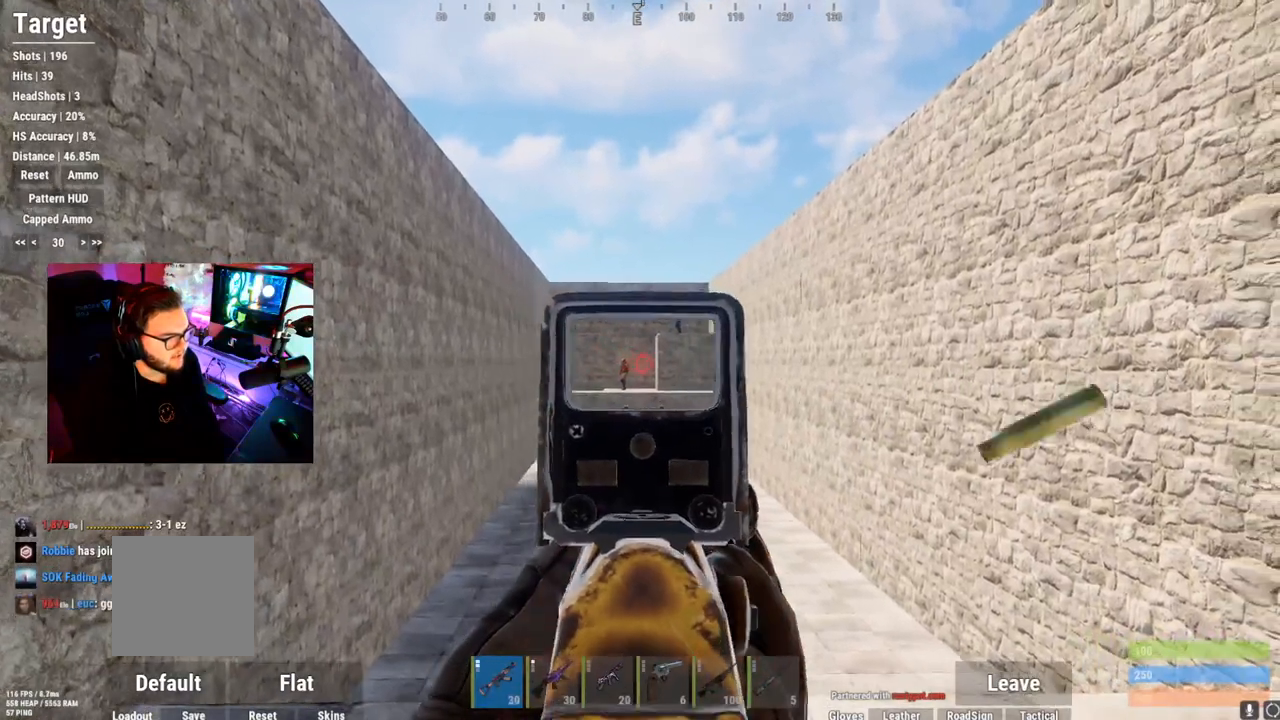
{"buttons": ["L2", "R2"], "left_stick": "left", "right_stick": "down-right", "events": [[267, "right_stick", "down-right"]]}
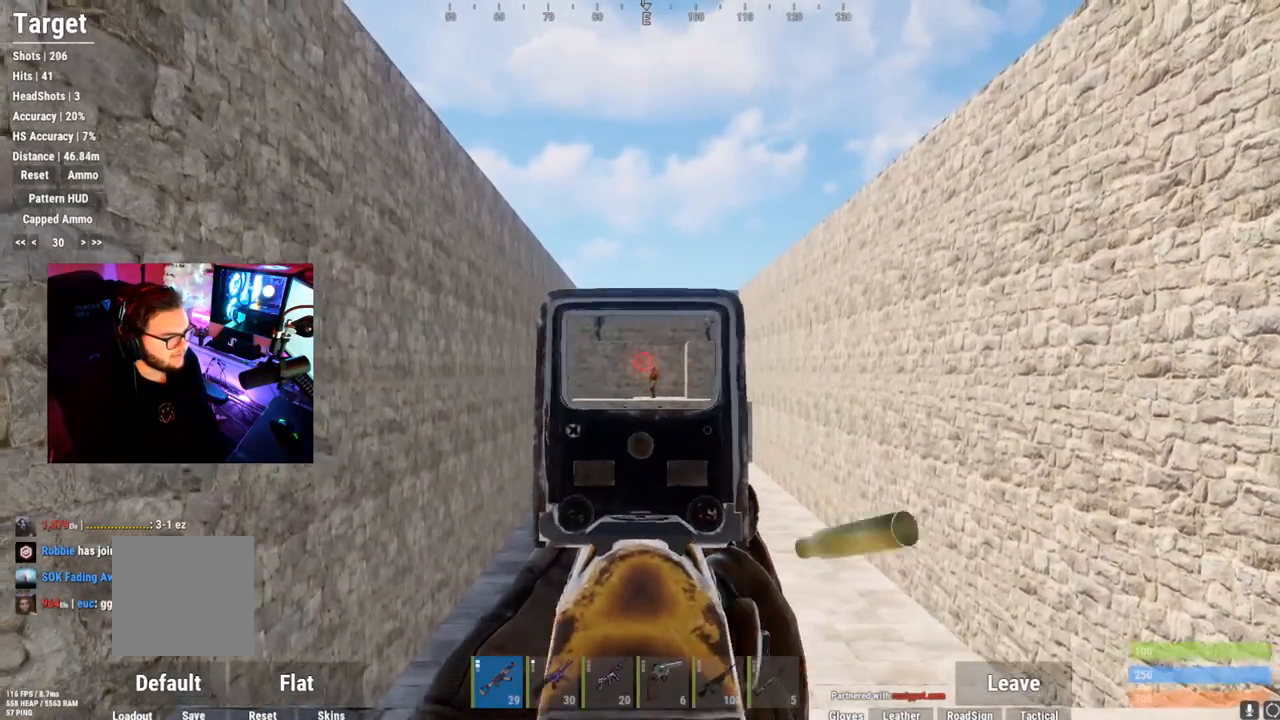
{"buttons": ["L2", "R2"], "left_stick": "left", "right_stick": "down-right", "events": []}
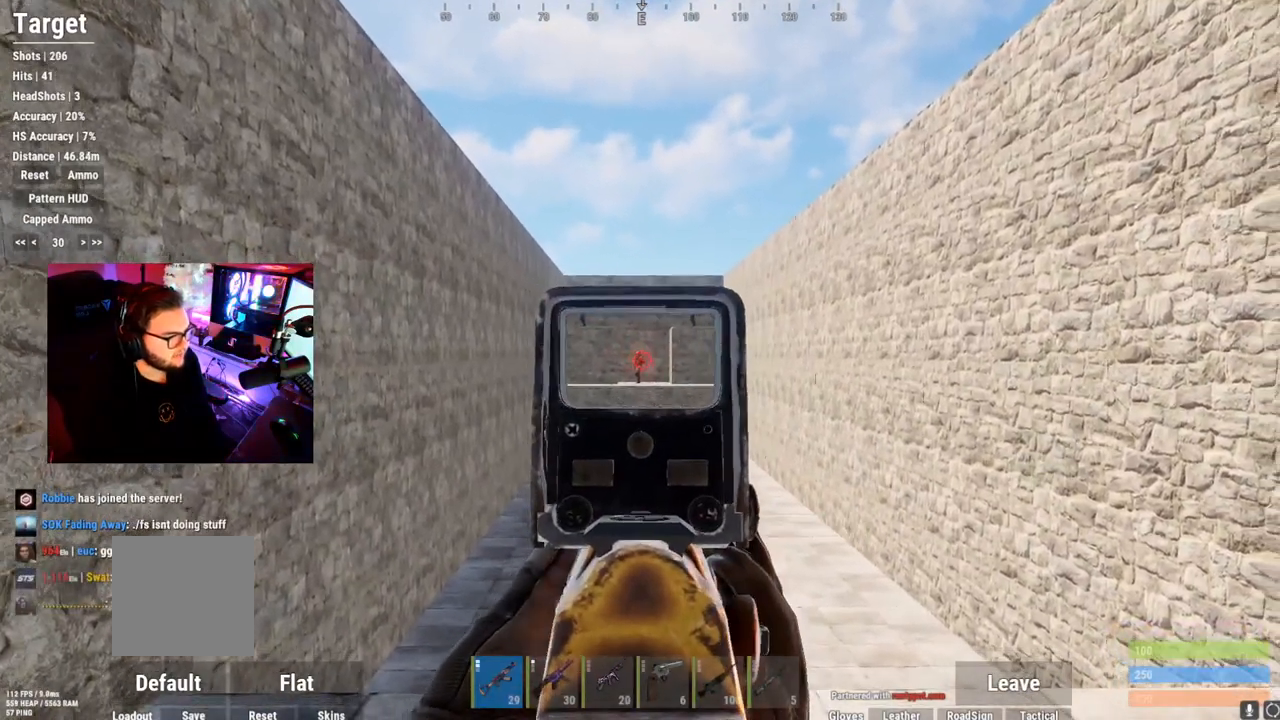
{"buttons": [], "left_stick": "center", "right_stick": "center", "events": [[17, "left_stick", "center"], [34, "R2", "up"], [34, "right_stick", "center"], [117, "L2", "up"], [167, "L2", "down"], [217, "L2", "up"]]}
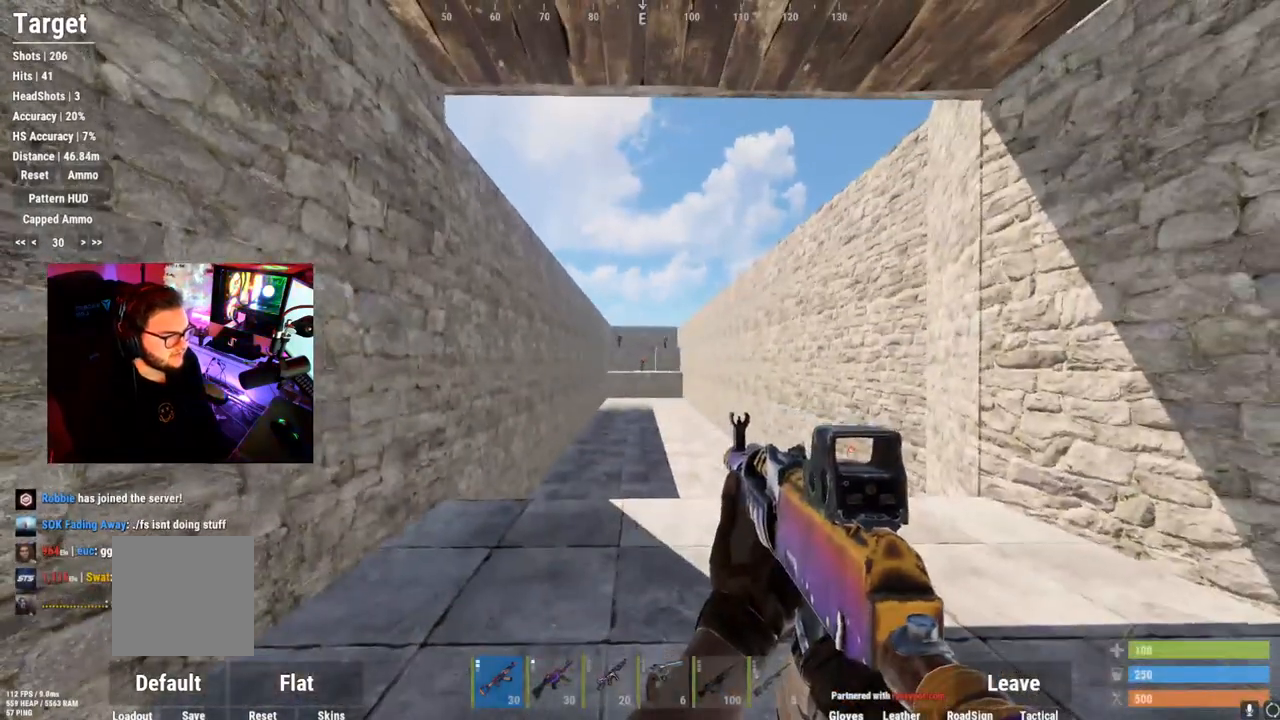
{"buttons": [], "left_stick": "center", "right_stick": "center", "events": []}
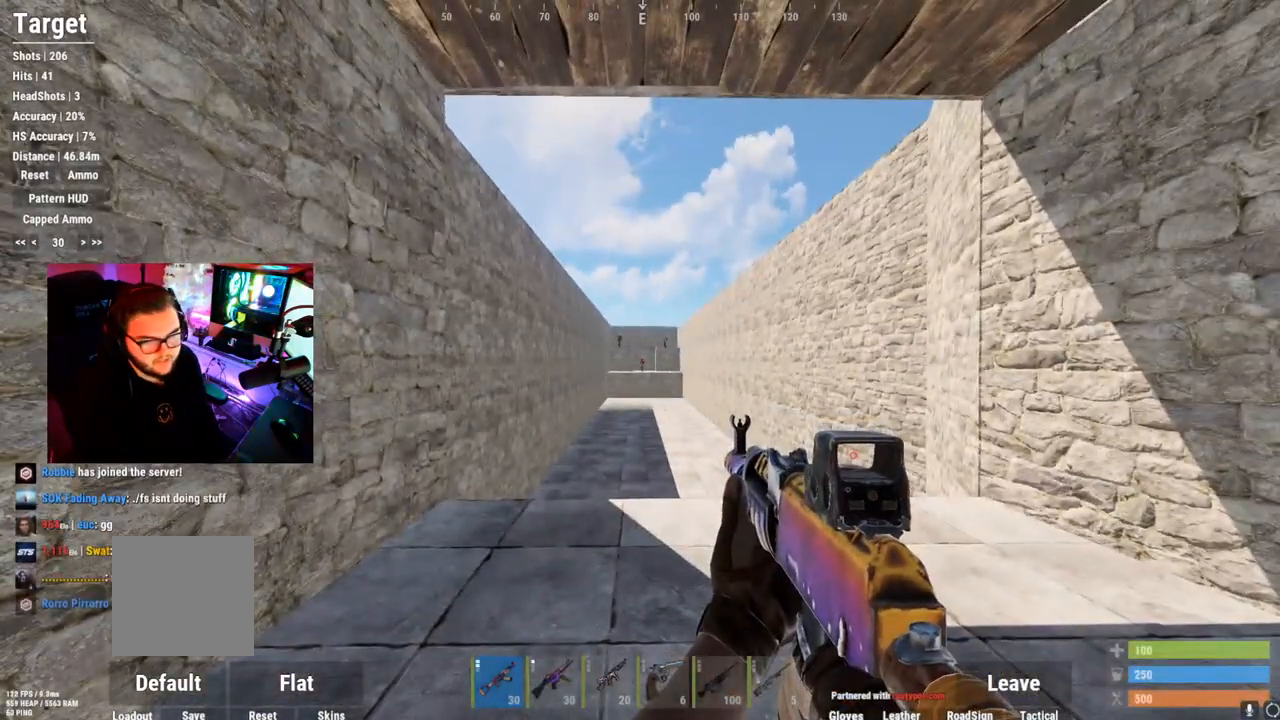
{"buttons": [], "left_stick": "center", "right_stick": "center", "events": []}
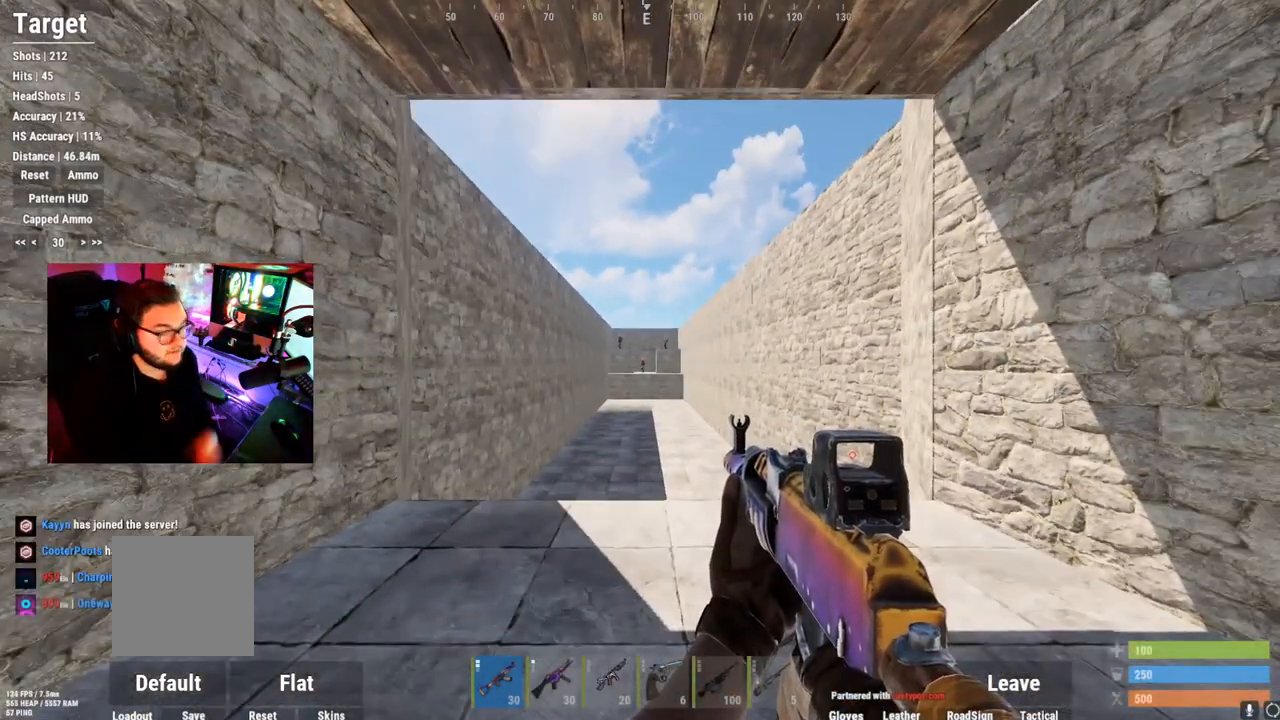
{"buttons": [], "left_stick": "center", "right_stick": "center", "events": []}
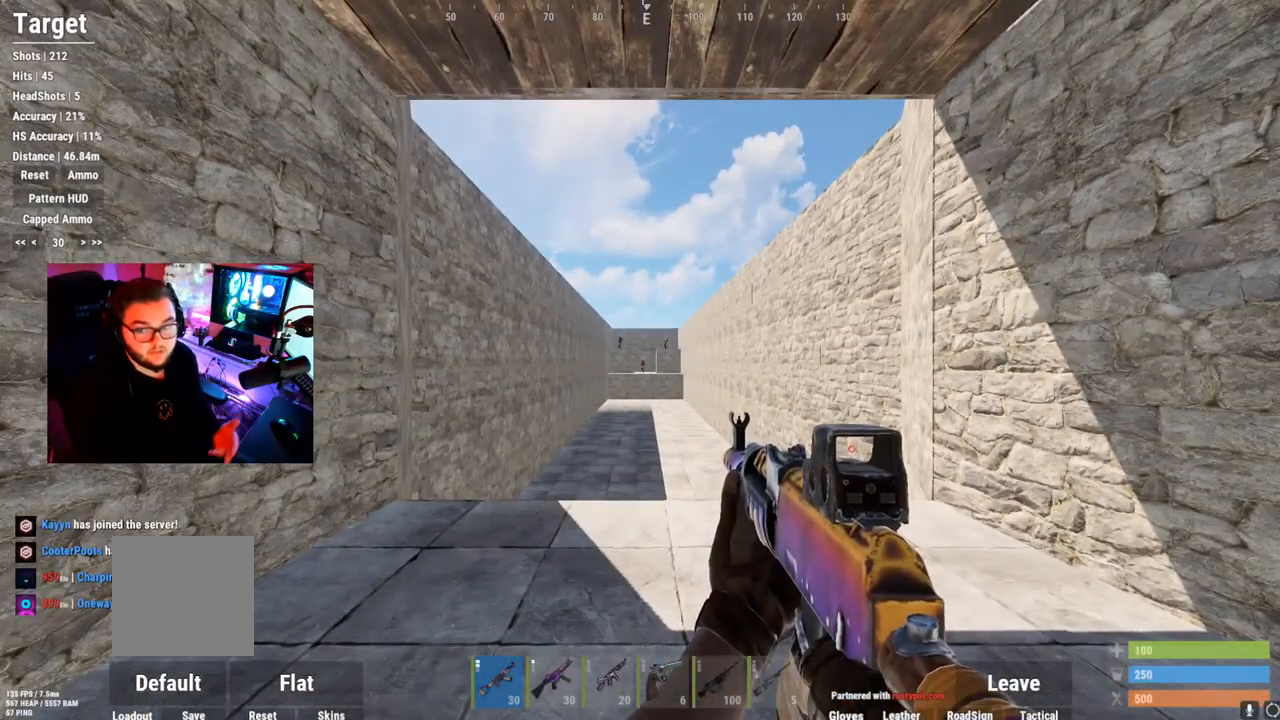
{"buttons": [], "left_stick": "center", "right_stick": "center", "events": []}
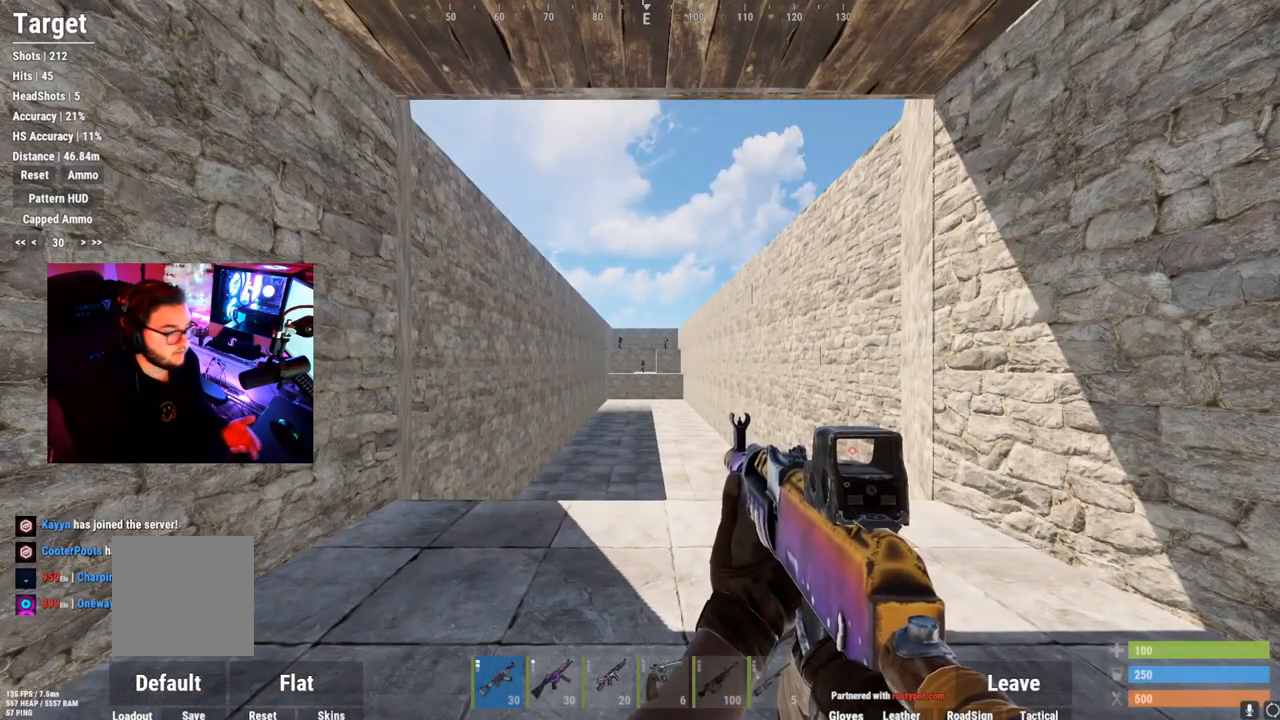
{"buttons": [], "left_stick": "center", "right_stick": "center", "events": []}
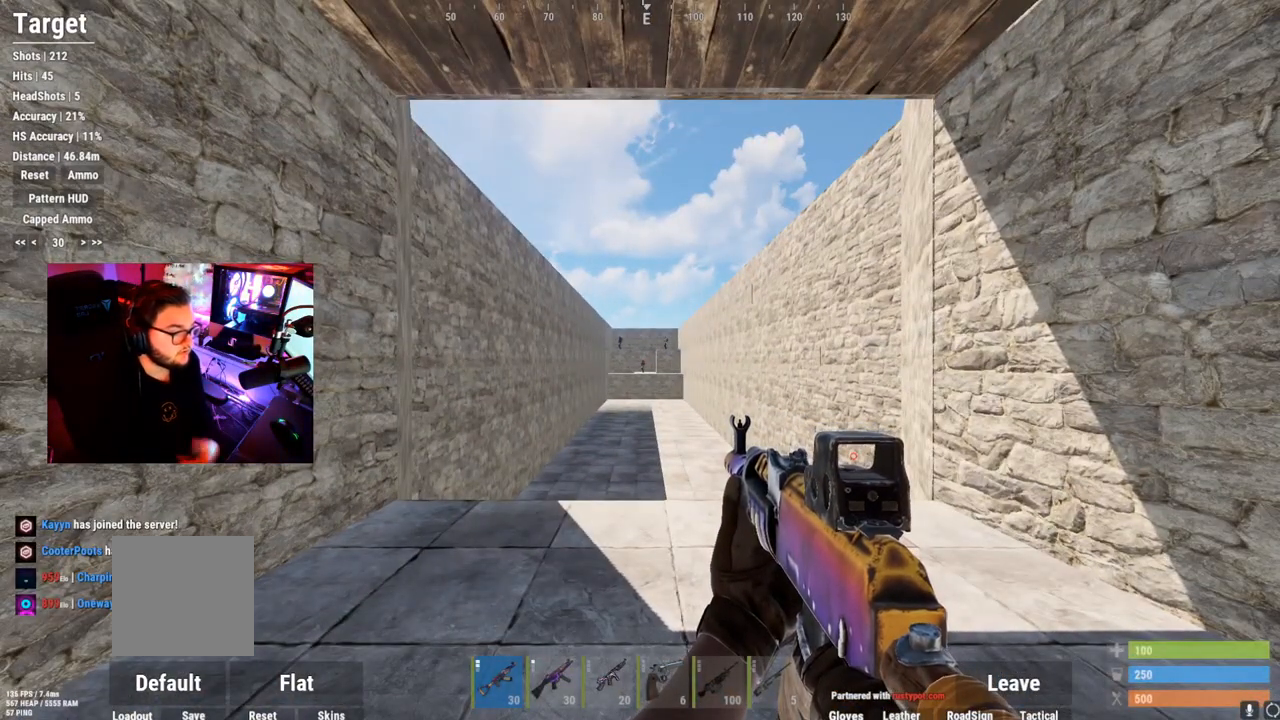
{"buttons": ["L2"], "left_stick": "center", "right_stick": "center", "events": [[284, "L2", "down"]]}
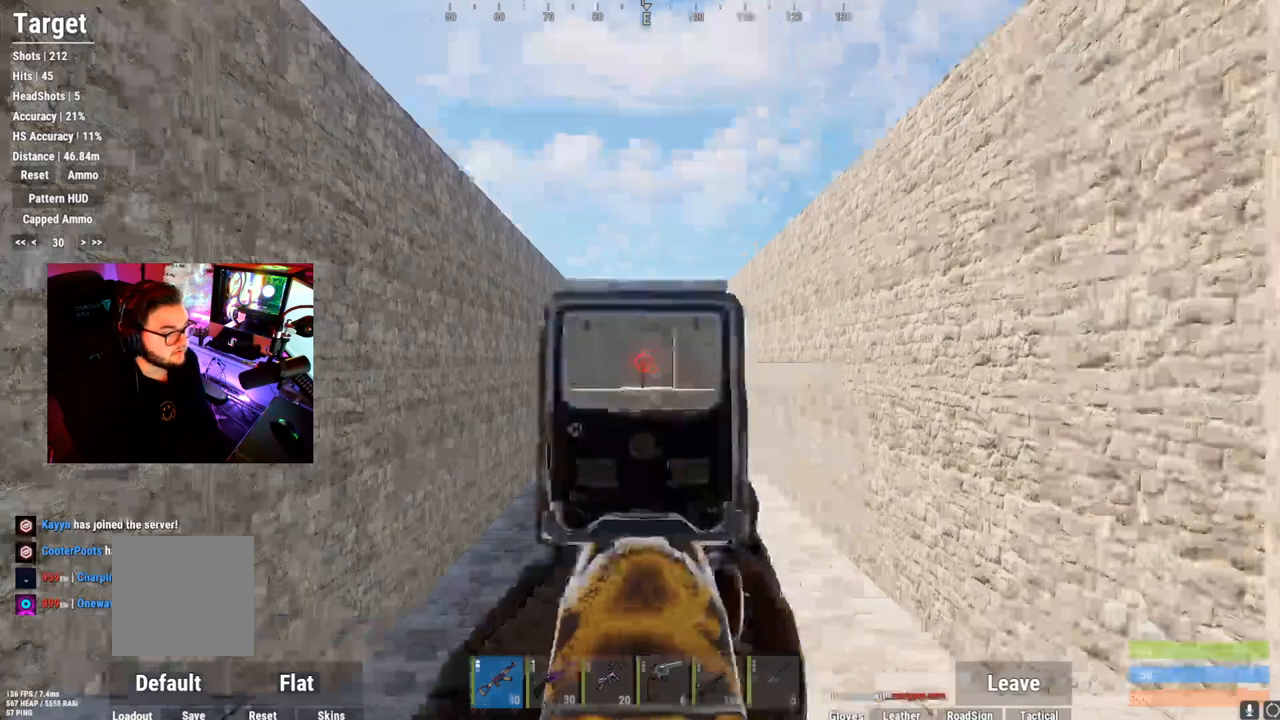
{"buttons": ["L2"], "left_stick": "center", "right_stick": "center", "events": []}
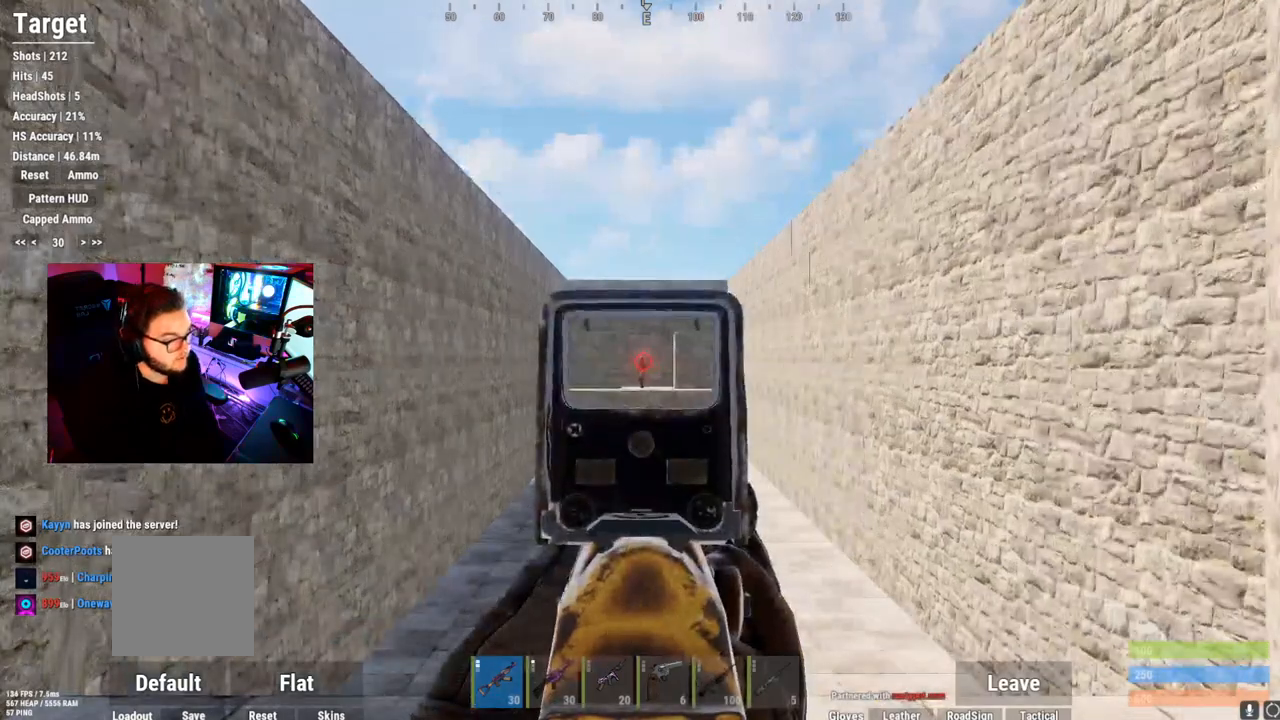
{"buttons": ["L2", "R2"], "left_stick": "center", "right_stick": "down-left", "events": [[150, "R2", "down"], [150, "right_stick", "down-left"]]}
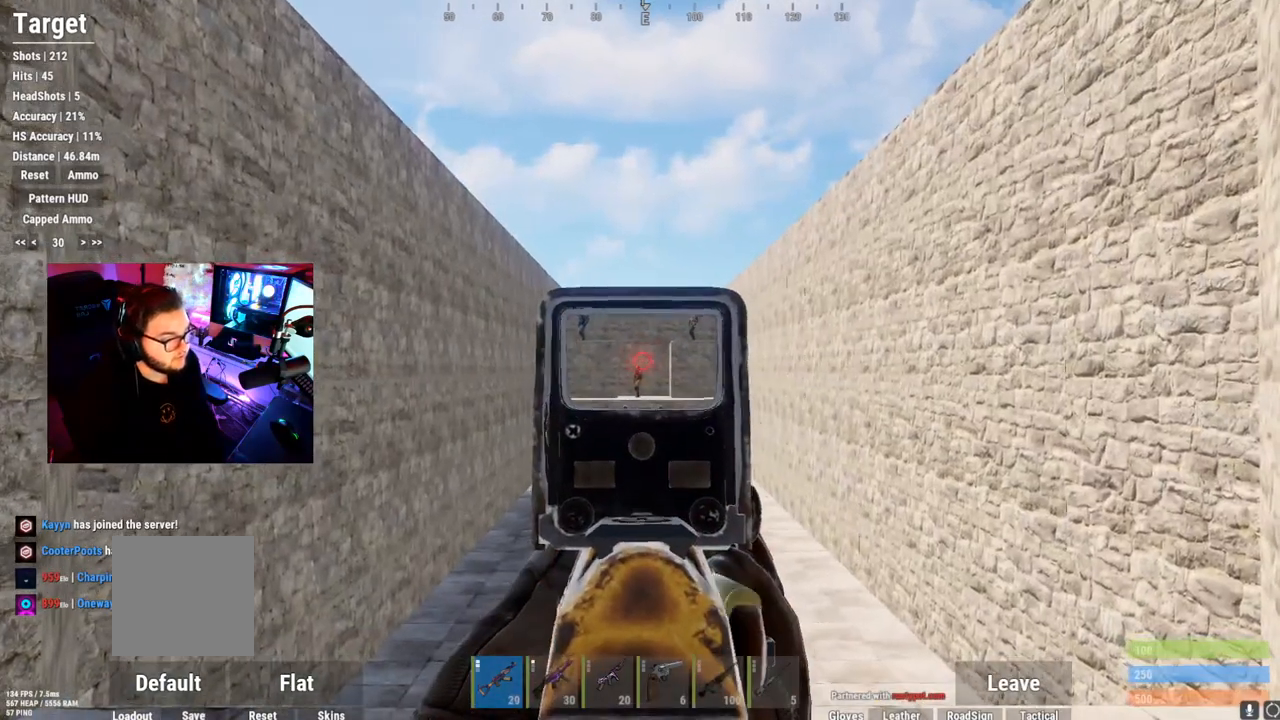
{"buttons": ["L2", "R2"], "left_stick": "center", "right_stick": "down-right", "events": [[384, "right_stick", "down-right"]]}
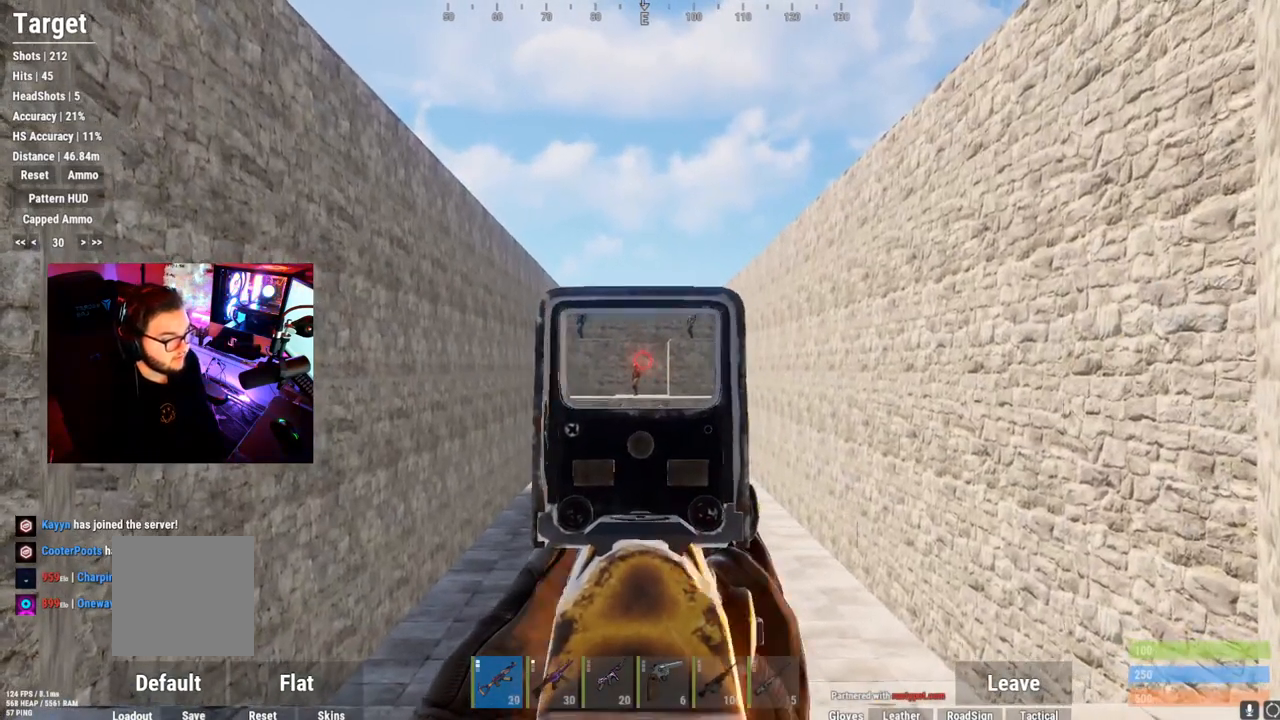
{"buttons": ["L2"], "left_stick": "center", "right_stick": "center", "events": [[334, "R2", "up"], [367, "right_stick", "center"]]}